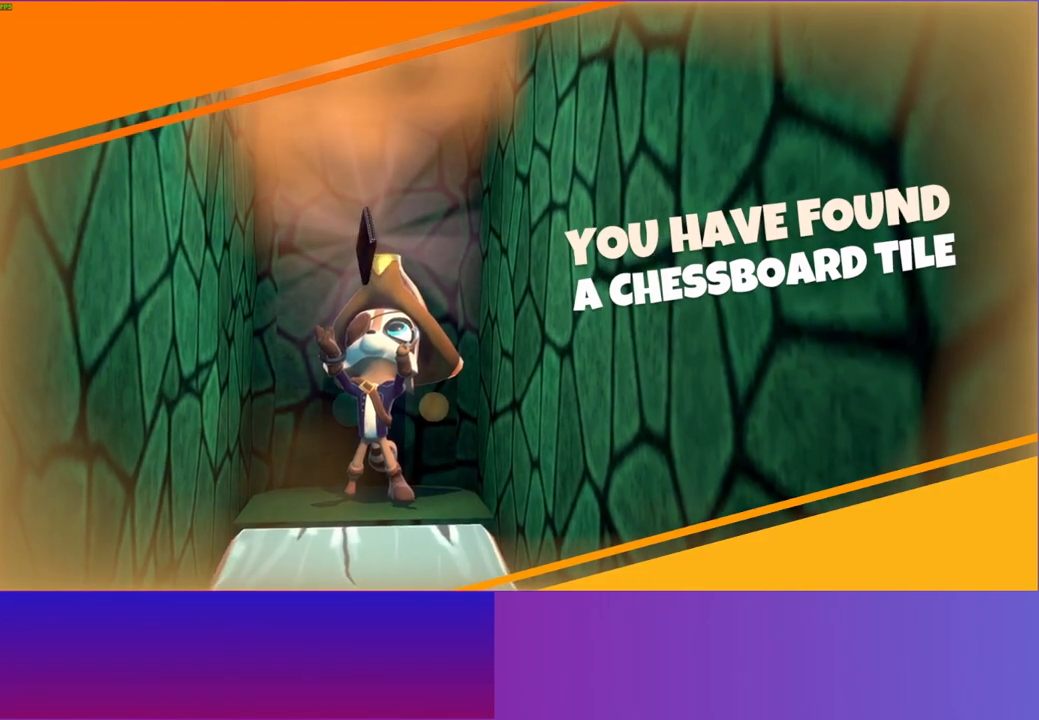
Gameplay with a controller (Xbox layout); each line is a JSON object with the inputs held at the frame after it. "events" lists button and stick changes between this image and that frame as [ms after this image, input, new state], when the widget could be followed in between. Not read: L3 R3.
{"buttons": [], "left_stick": "down", "right_stick": "center", "events": []}
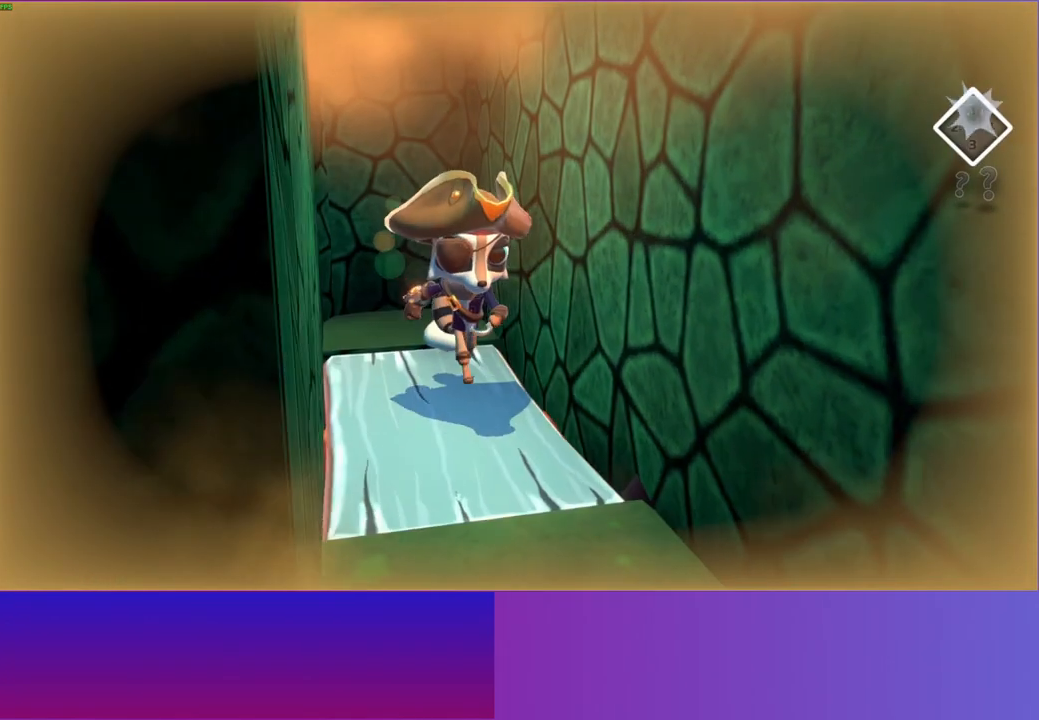
{"buttons": [], "left_stick": "down-right", "right_stick": "center", "events": [[117, "left_stick", "down-right"]]}
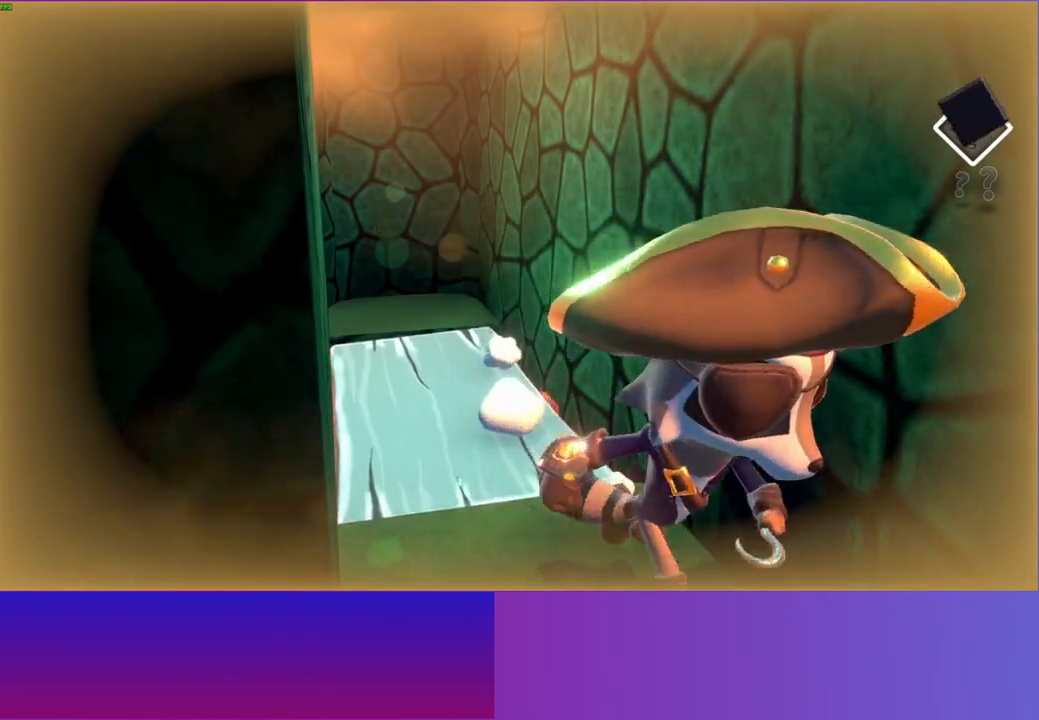
{"buttons": [], "left_stick": "down", "right_stick": "center", "events": [[33, "left_stick", "down"]]}
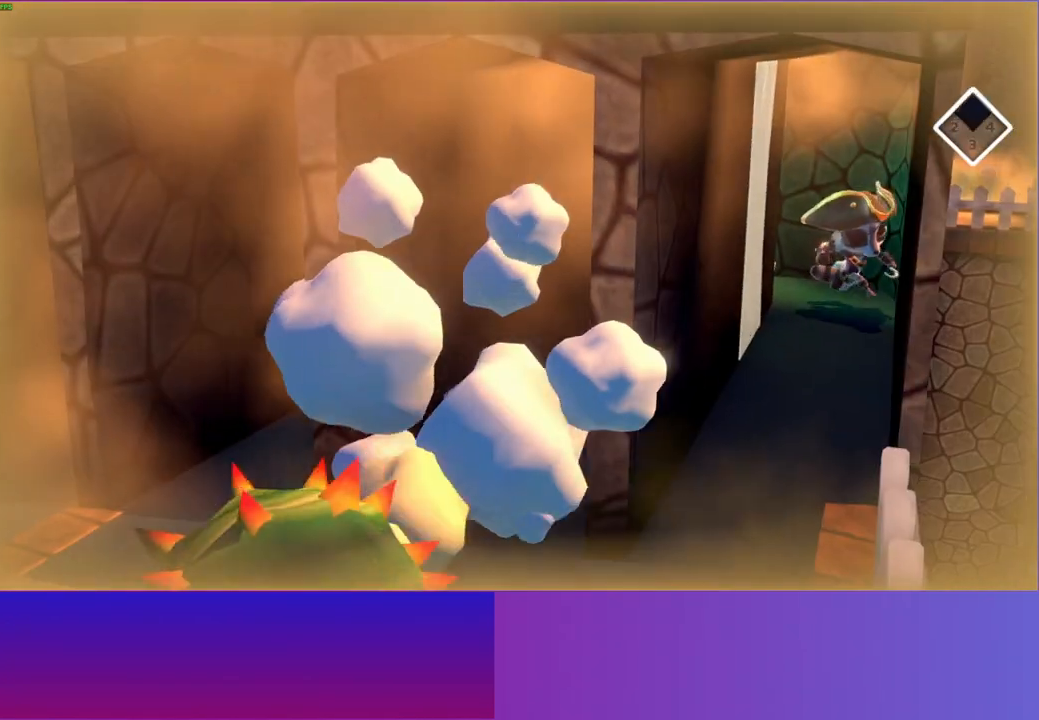
{"buttons": [], "left_stick": "down", "right_stick": "center", "events": []}
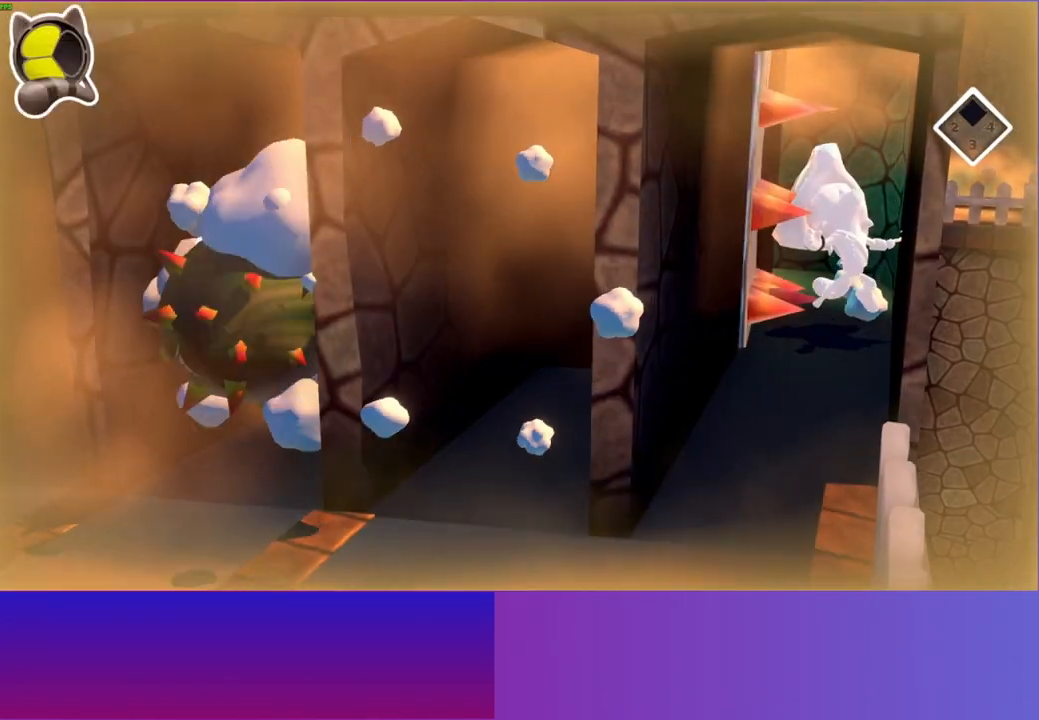
{"buttons": [], "left_stick": "down", "right_stick": "center", "events": []}
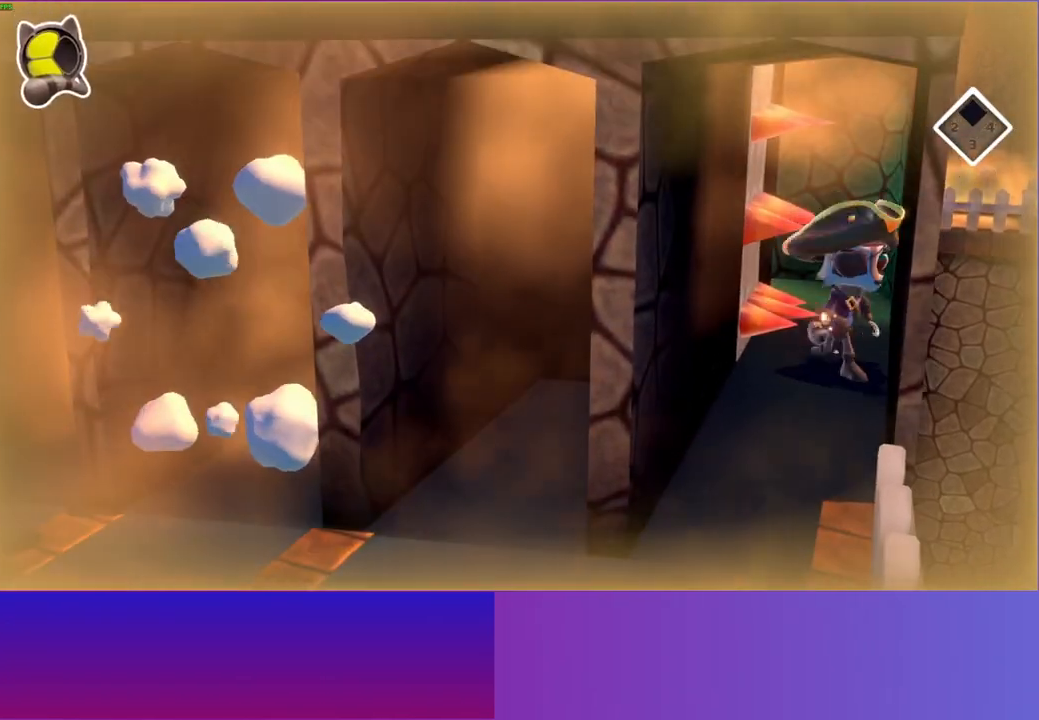
{"buttons": [], "left_stick": "down-left", "right_stick": "center", "events": [[350, "left_stick", "down-left"]]}
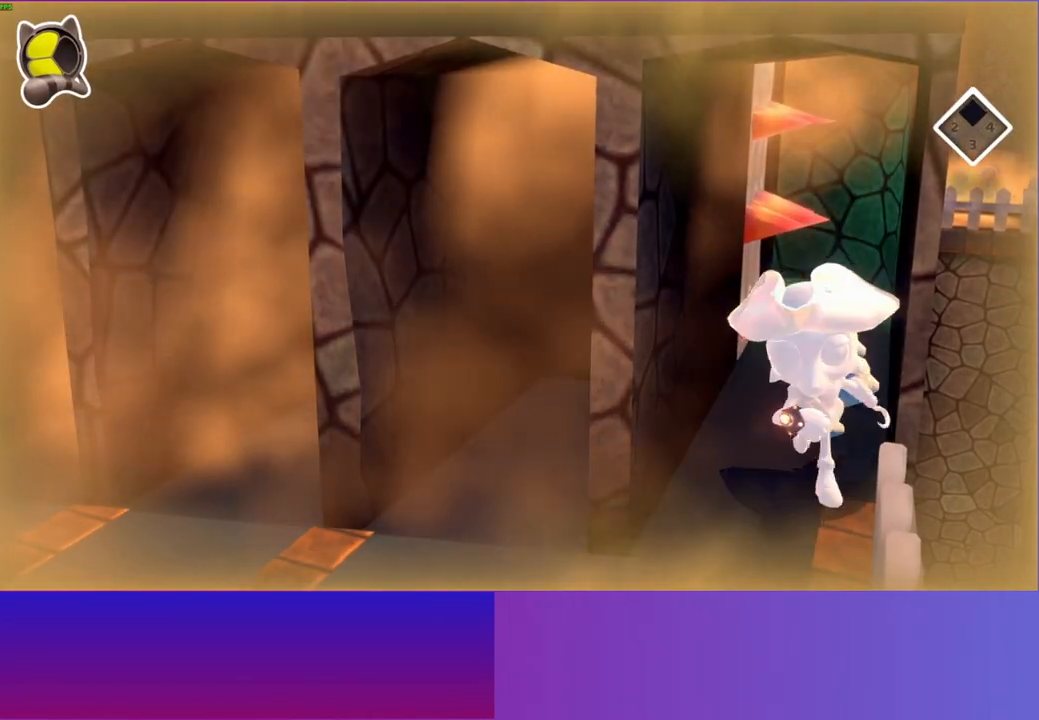
{"buttons": ["A"], "left_stick": "up-right", "right_stick": "center", "events": [[217, "left_stick", "right"], [300, "A", "down"], [383, "left_stick", "up-right"]]}
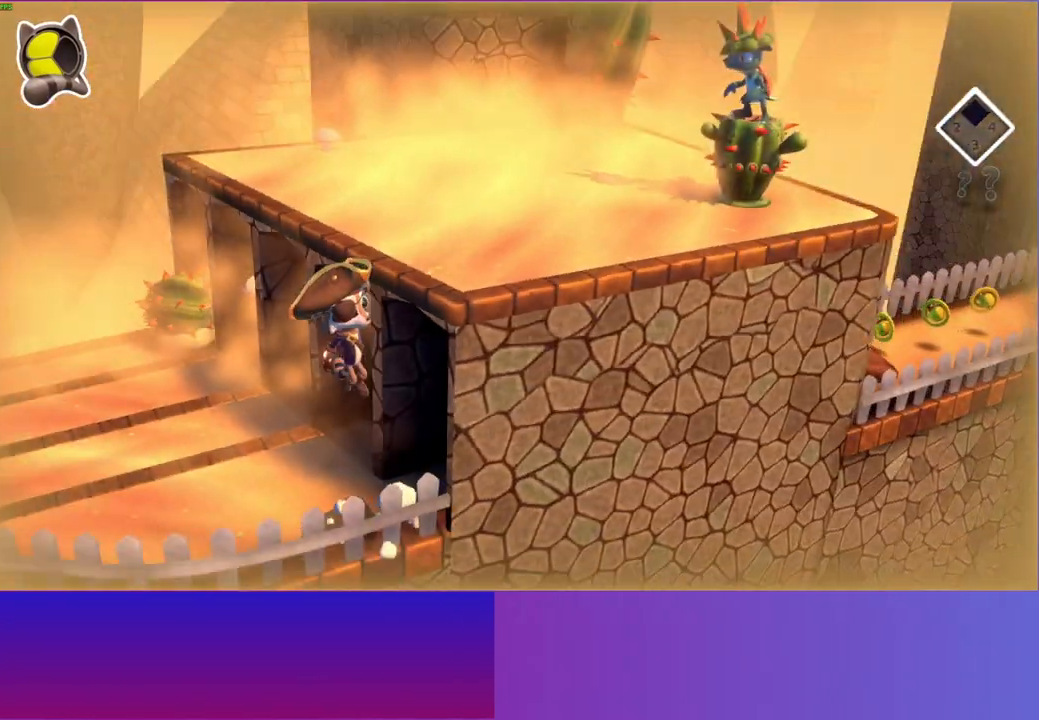
{"buttons": [], "left_stick": "up-right", "right_stick": "center", "events": [[400, "A", "up"]]}
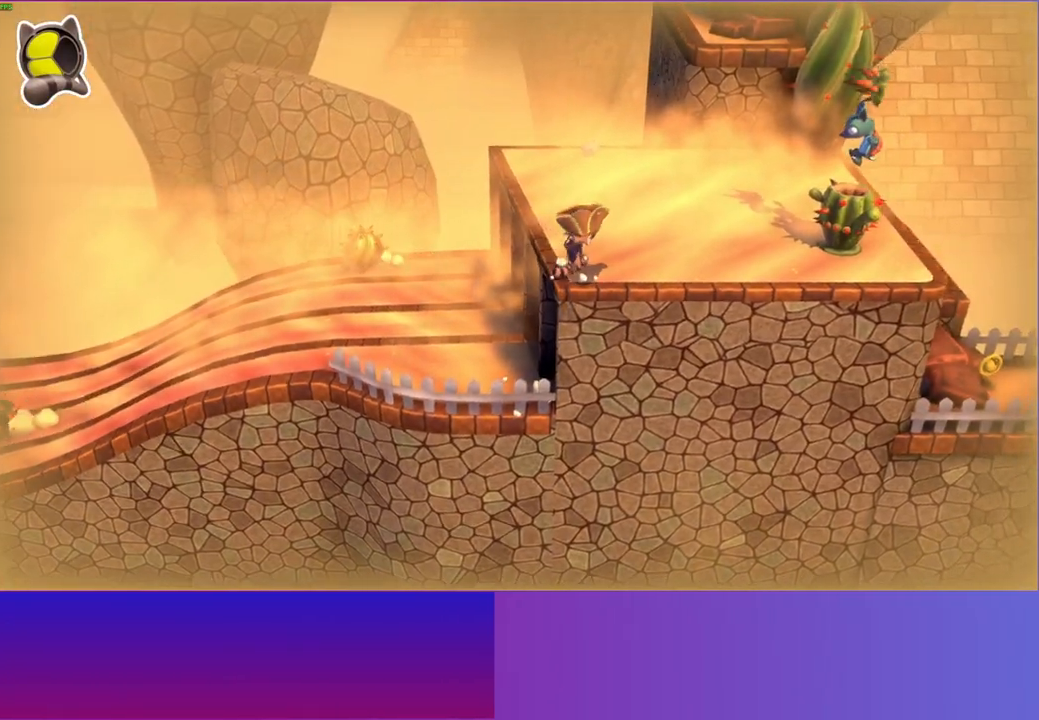
{"buttons": ["A"], "left_stick": "up-right", "right_stick": "center", "events": [[17, "A", "down"], [67, "left_stick", "up"], [250, "left_stick", "up-right"]]}
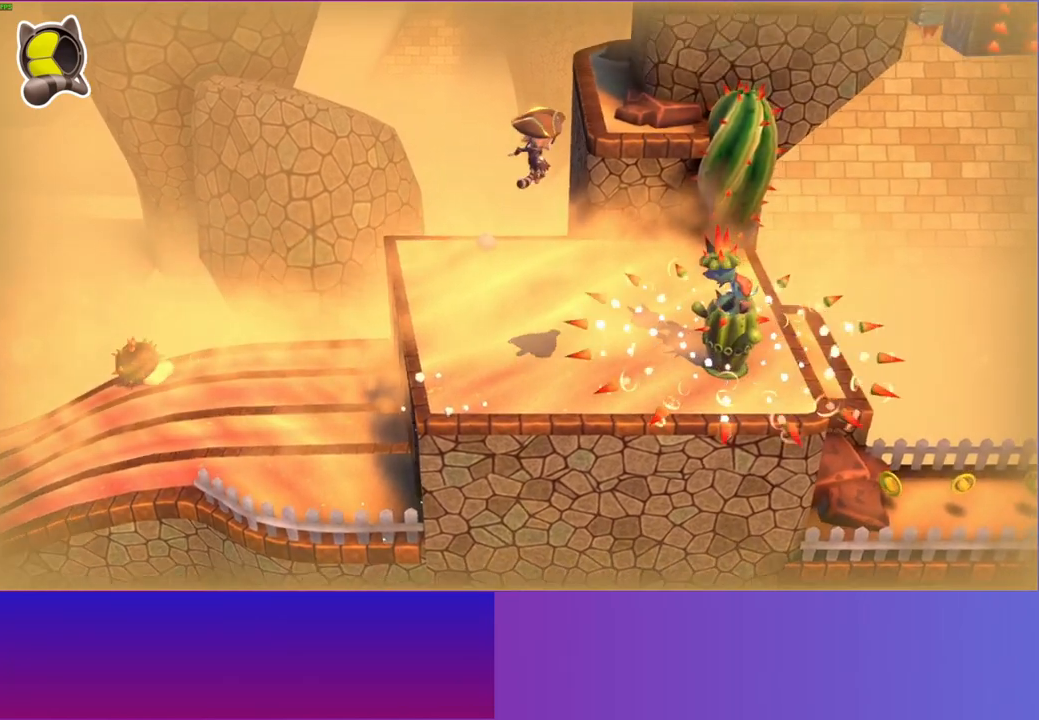
{"buttons": [], "left_stick": "up-left", "right_stick": "center", "events": [[33, "A", "up"], [50, "left_stick", "up-left"], [100, "left_stick", "left"], [300, "left_stick", "up-left"]]}
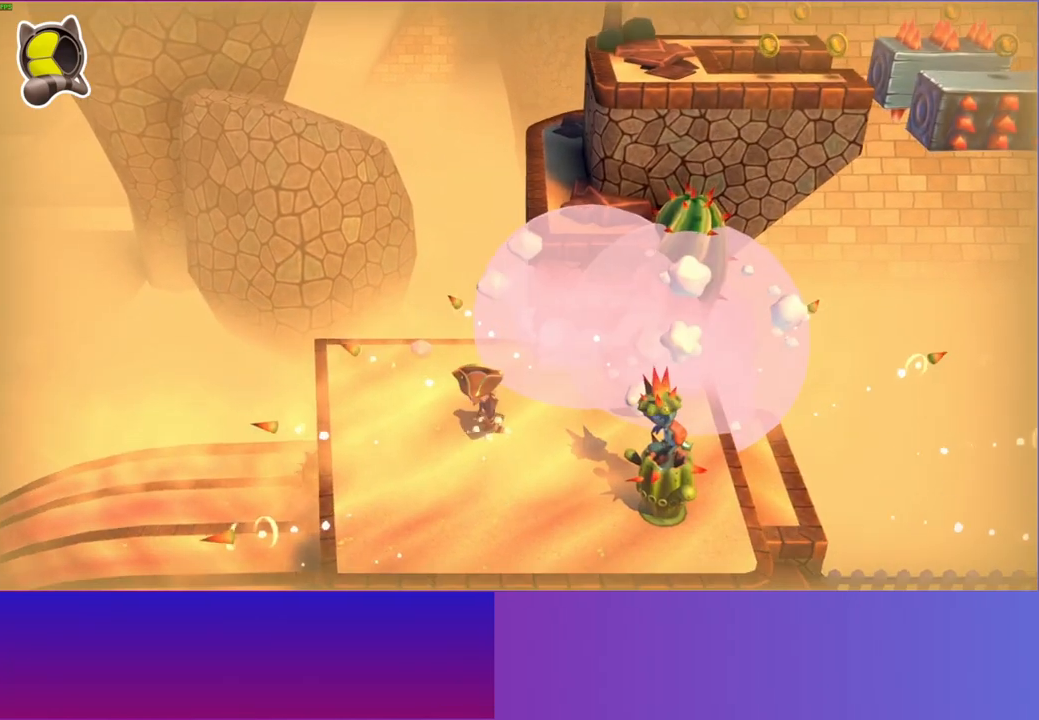
{"buttons": [], "left_stick": "down-right", "right_stick": "center", "events": [[383, "X", "down"], [400, "left_stick", "down-right"], [483, "X", "up"]]}
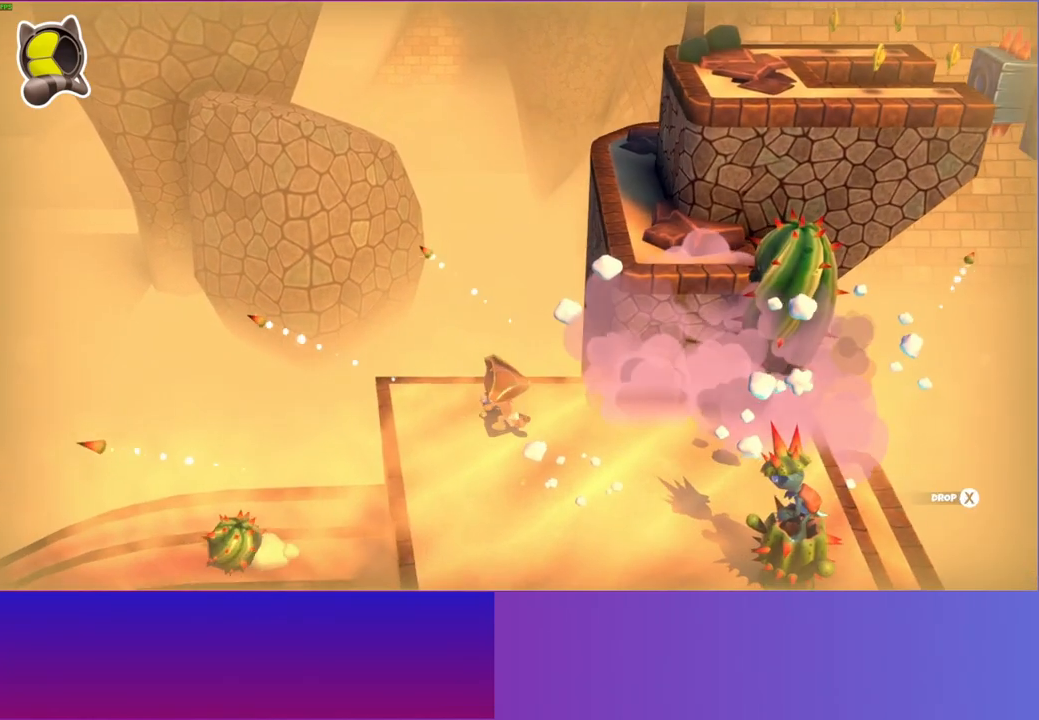
{"buttons": [], "left_stick": "down-right", "right_stick": "center", "events": []}
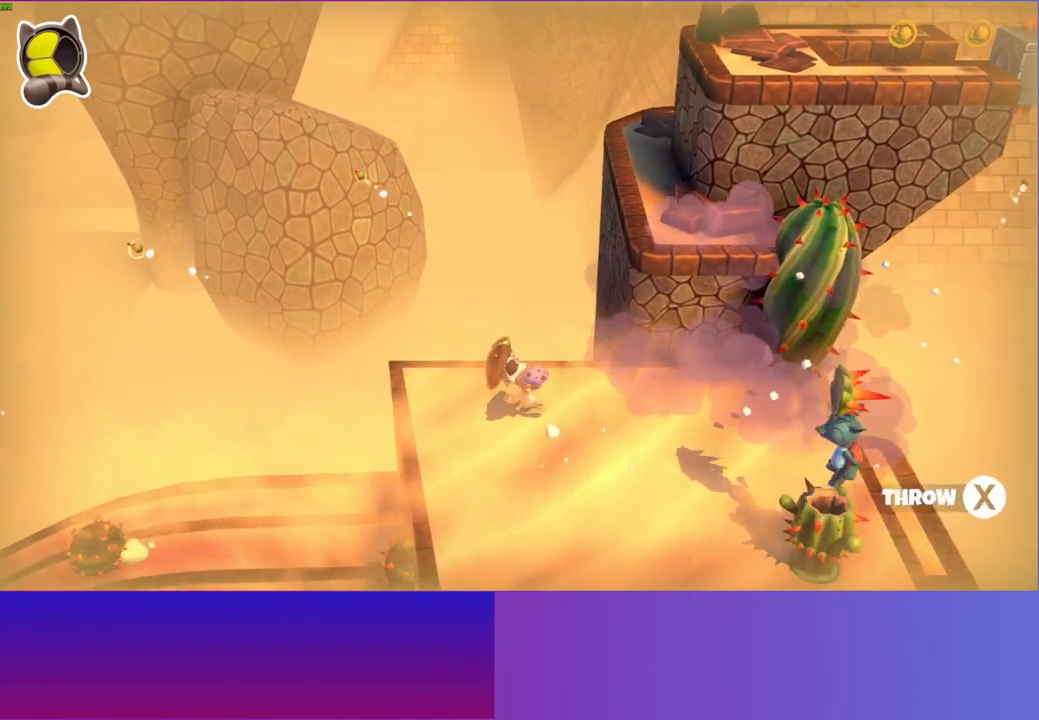
{"buttons": ["A"], "left_stick": "up-right", "right_stick": "center", "events": [[117, "X", "down"], [200, "X", "up"], [383, "left_stick", "up-right"], [500, "A", "down"]]}
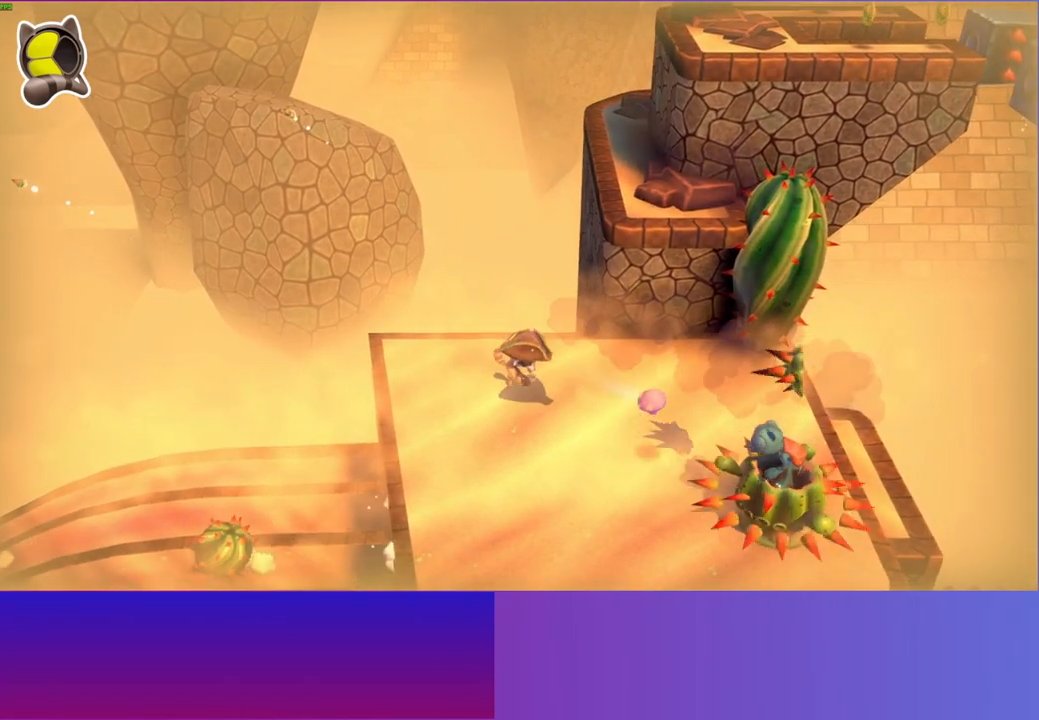
{"buttons": ["A"], "left_stick": "up-right", "right_stick": "center", "events": []}
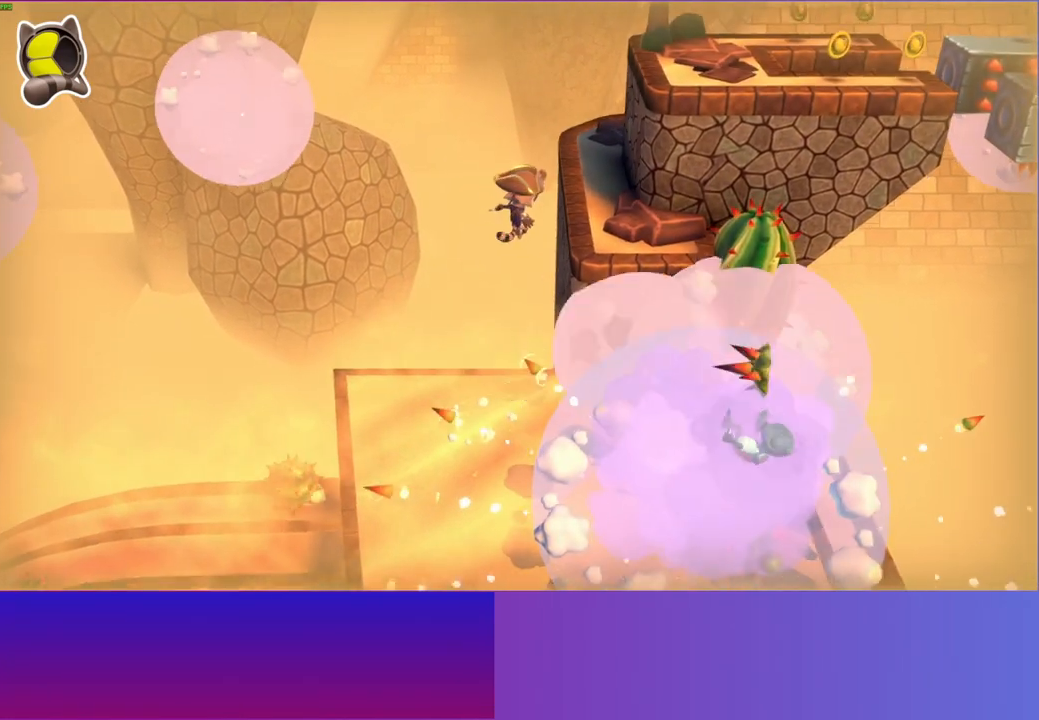
{"buttons": ["A"], "left_stick": "right", "right_stick": "center", "events": [[217, "A", "up"], [283, "left_stick", "down-right"], [400, "left_stick", "right"], [433, "A", "down"]]}
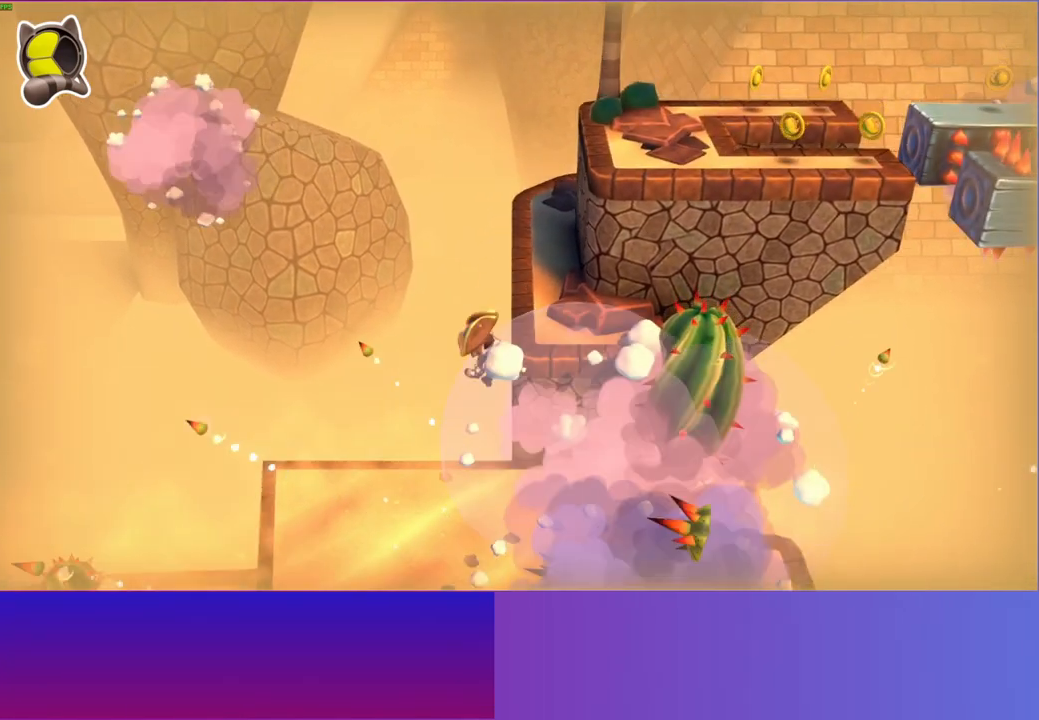
{"buttons": [], "left_stick": "center", "right_stick": "center", "events": [[83, "left_stick", "up-right"], [267, "A", "up"], [267, "left_stick", "up"], [367, "left_stick", "center"]]}
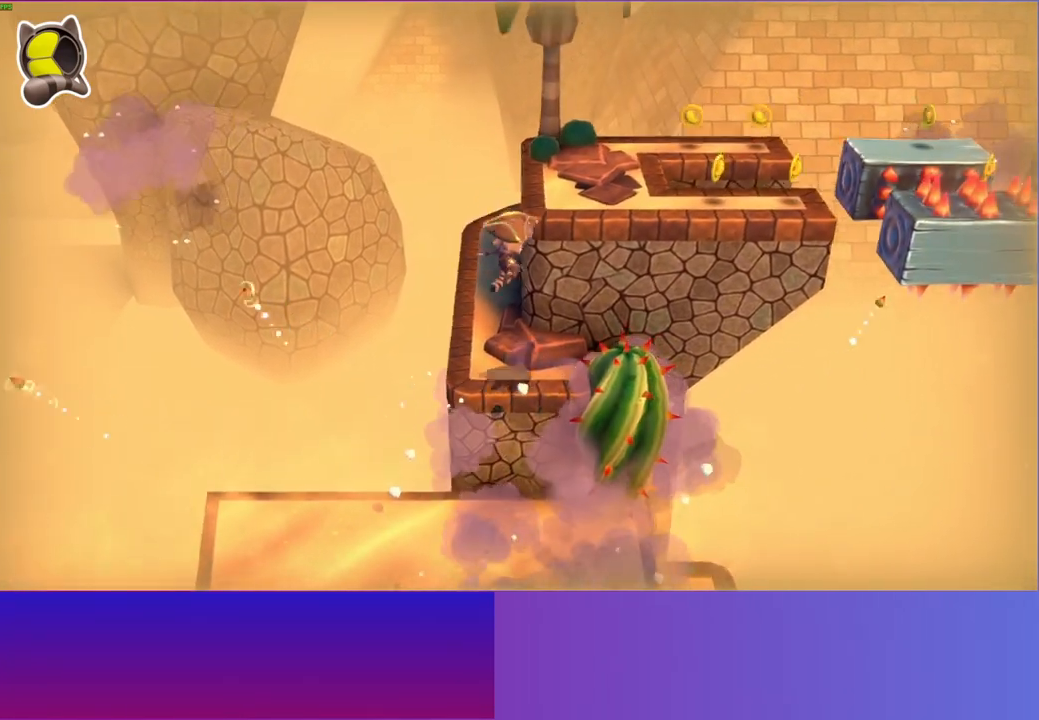
{"buttons": [], "left_stick": "up-left", "right_stick": "center", "events": [[100, "left_stick", "right"], [217, "A", "down"], [250, "left_stick", "up"], [300, "left_stick", "up-left"], [467, "A", "up"]]}
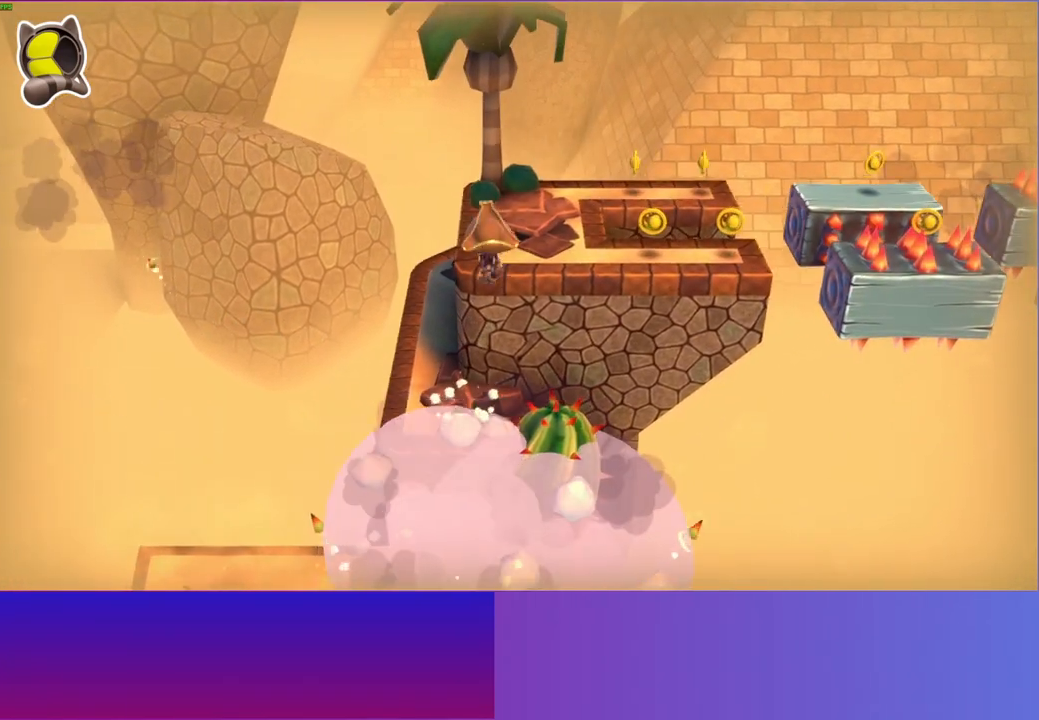
{"buttons": [], "left_stick": "up-right", "right_stick": "center", "events": [[350, "left_stick", "up"], [500, "left_stick", "up-right"]]}
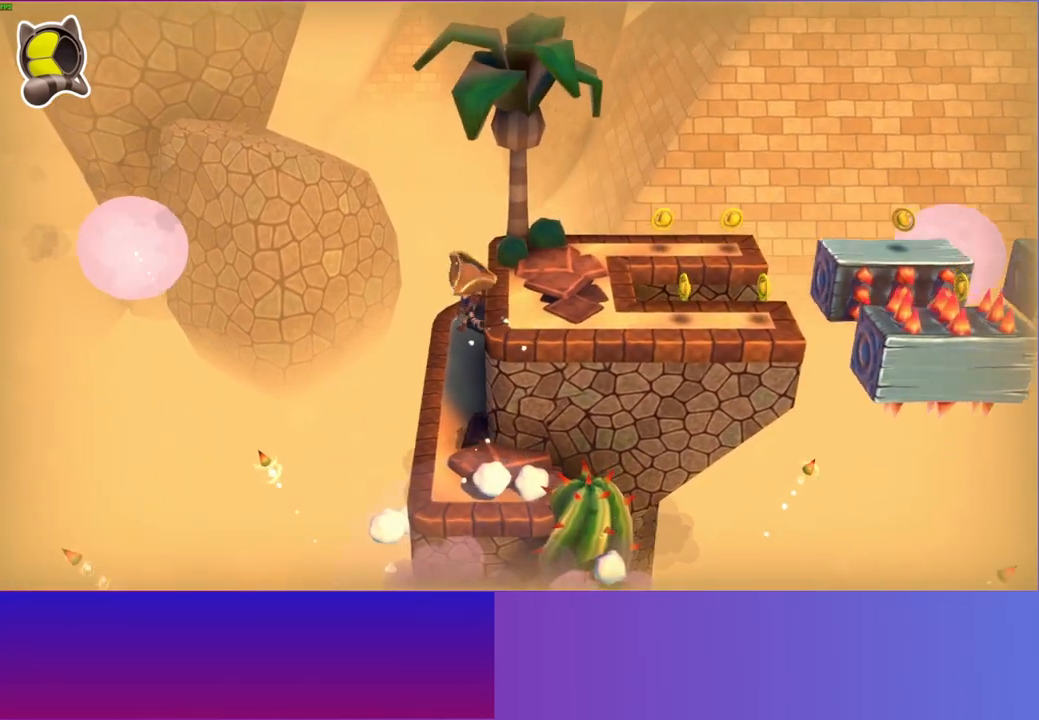
{"buttons": [], "left_stick": "up-right", "right_stick": "center", "events": []}
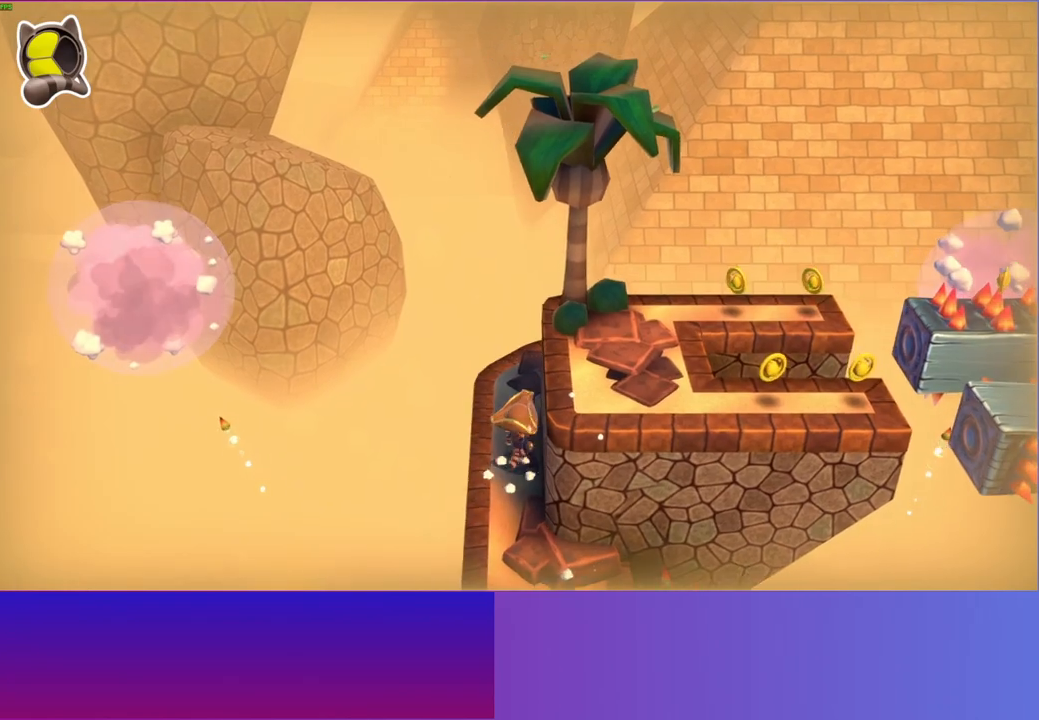
{"buttons": [], "left_stick": "right", "right_stick": "center", "events": [[400, "left_stick", "right"]]}
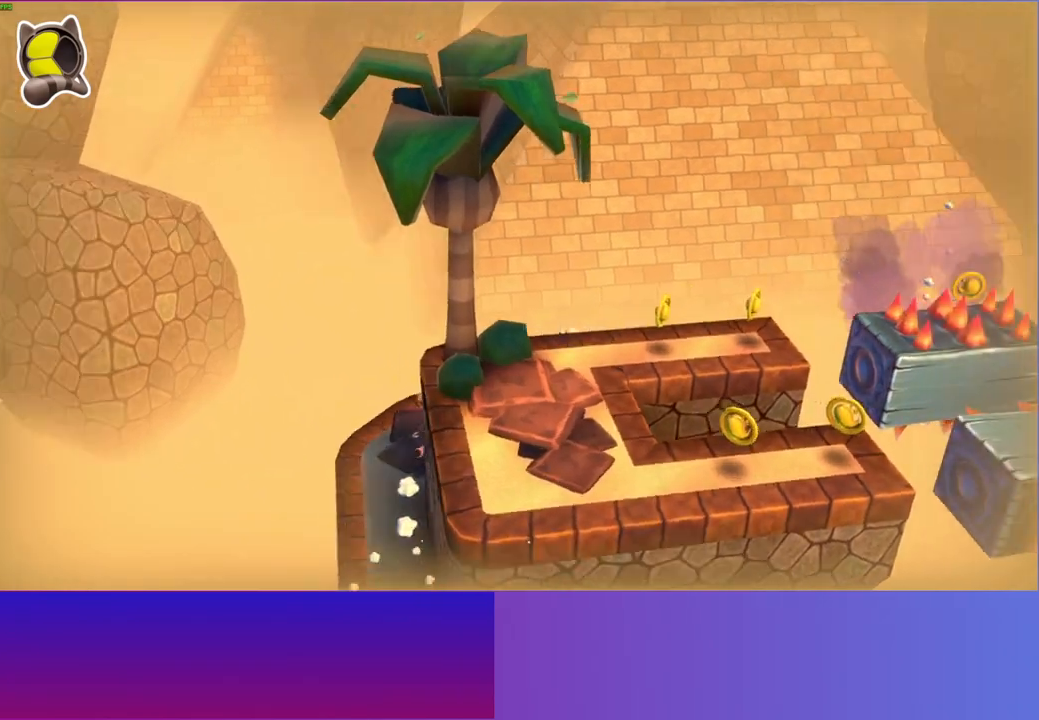
{"buttons": [], "left_stick": "center", "right_stick": "center", "events": [[183, "left_stick", "center"], [283, "A", "down"], [400, "A", "up"]]}
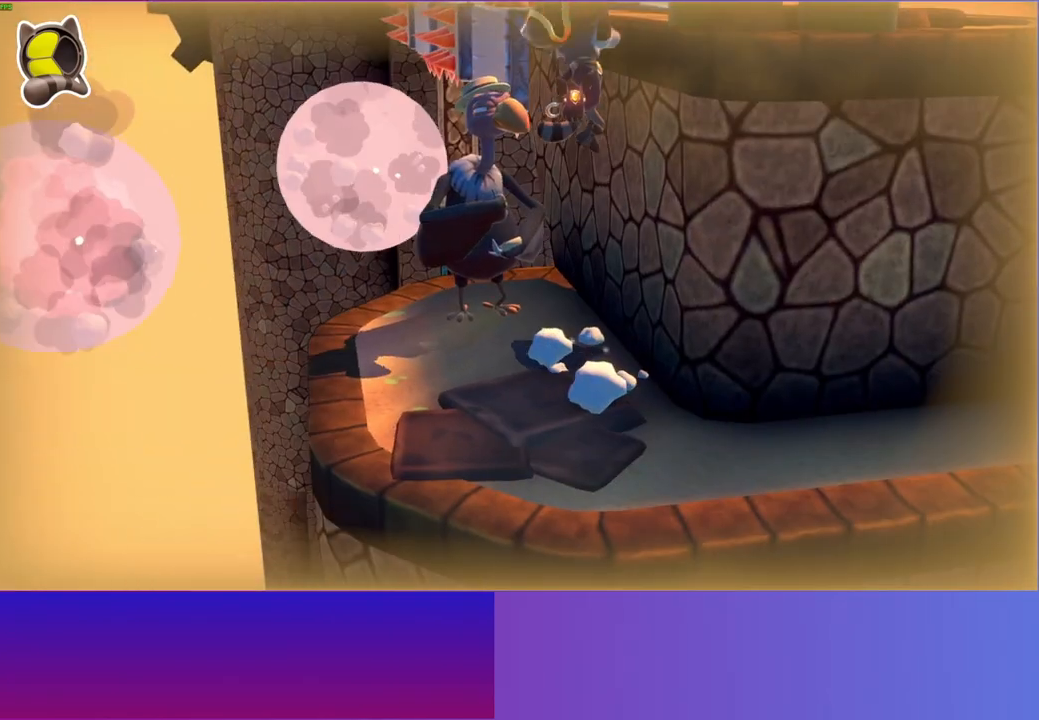
{"buttons": [], "left_stick": "up-left", "right_stick": "center", "events": [[283, "left_stick", "up-left"]]}
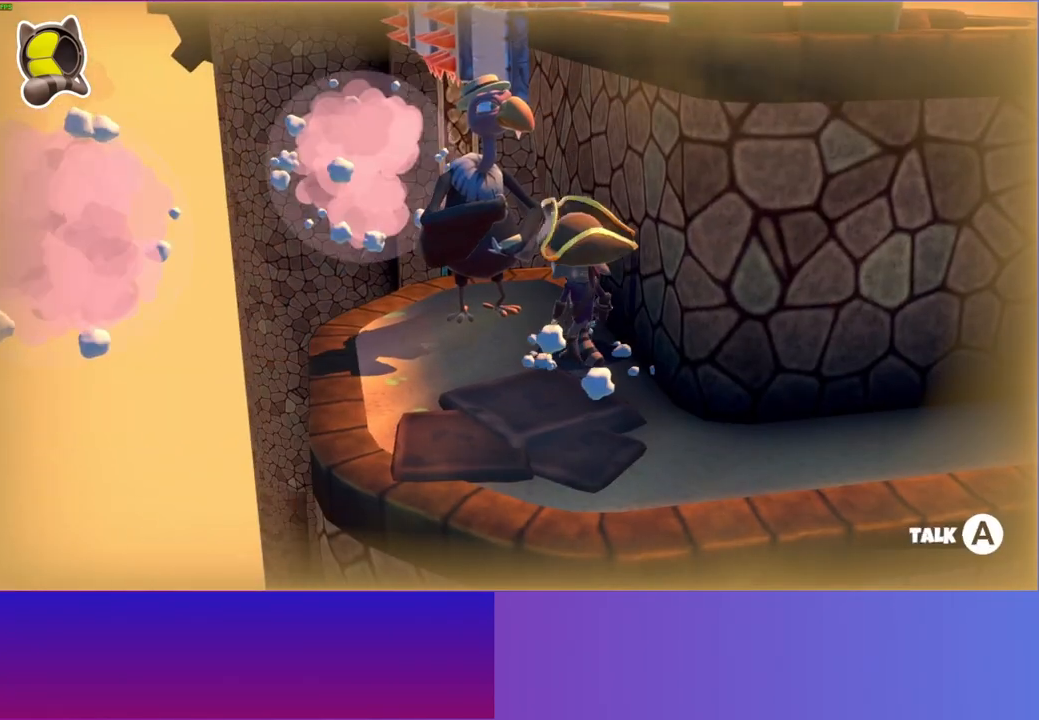
{"buttons": [], "left_stick": "center", "right_stick": "center", "events": [[50, "left_stick", "center"], [183, "A", "down"], [300, "A", "up"], [400, "A", "down"], [483, "A", "up"]]}
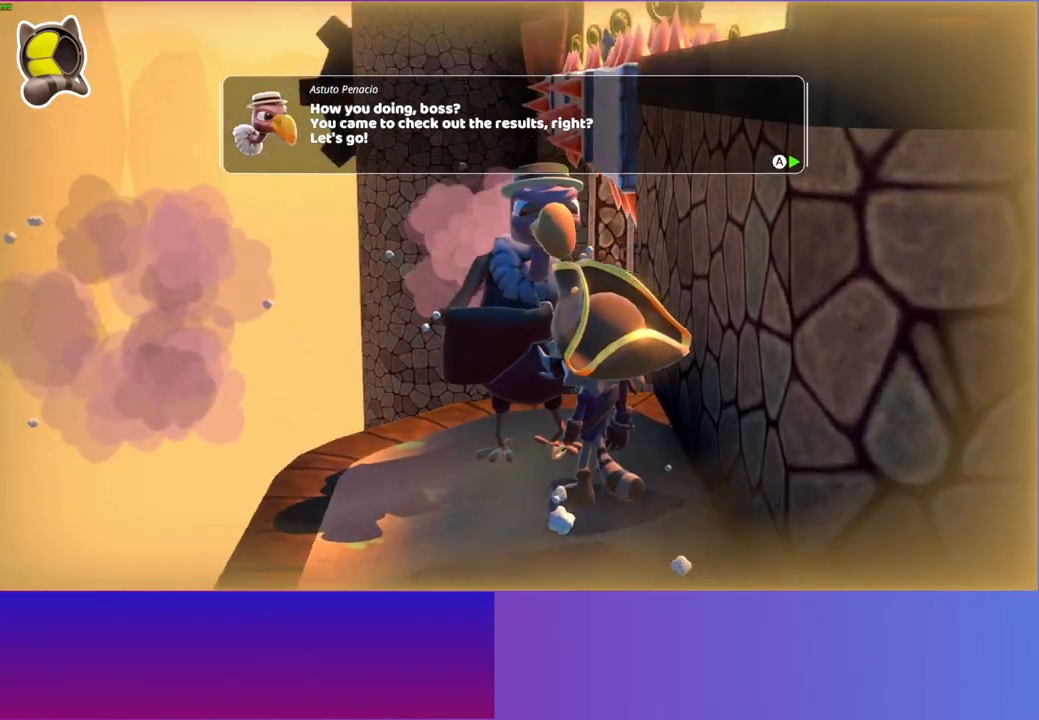
{"buttons": ["A"], "left_stick": "center", "right_stick": "center", "events": [[83, "A", "down"], [183, "A", "up"], [267, "A", "down"], [367, "A", "up"], [450, "A", "down"]]}
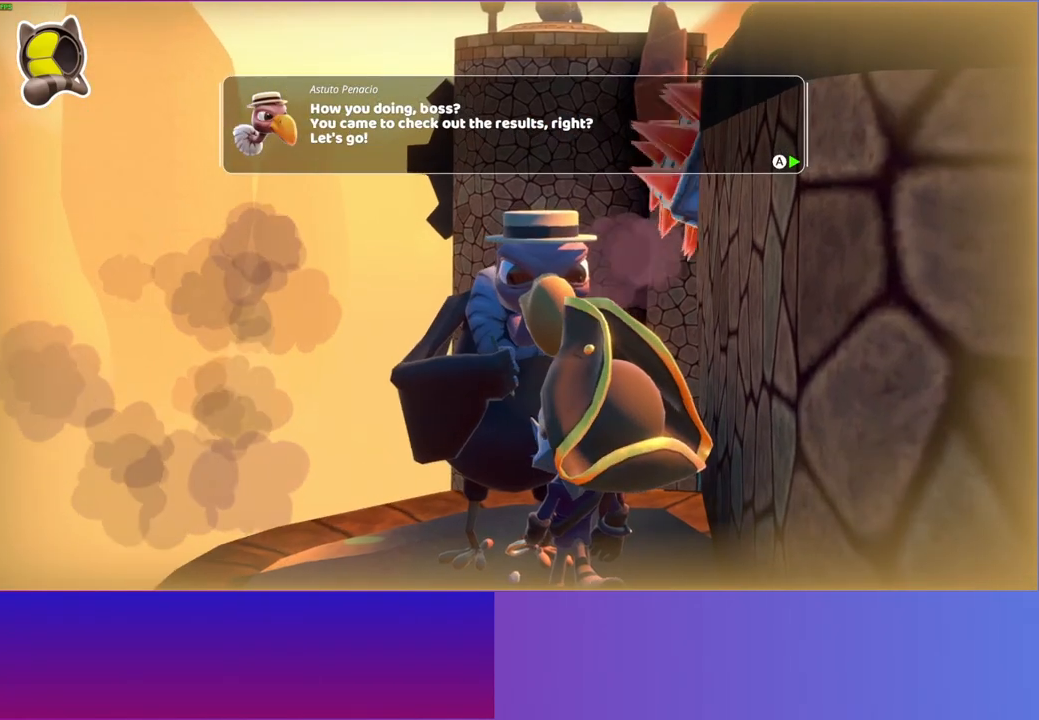
{"buttons": [], "left_stick": "center", "right_stick": "center", "events": [[67, "A", "up"], [150, "A", "down"], [267, "A", "up"], [350, "A", "down"], [450, "A", "up"]]}
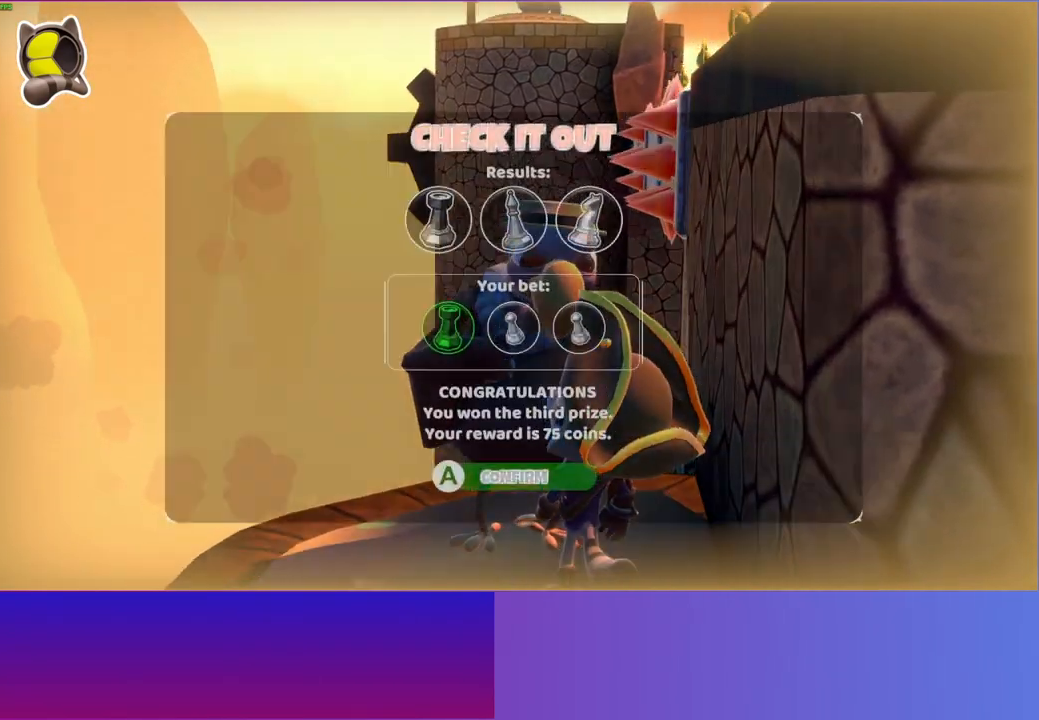
{"buttons": ["A"], "left_stick": "center", "right_stick": "center", "events": [[50, "A", "down"], [133, "A", "up"], [267, "A", "down"], [383, "A", "up"], [483, "A", "down"]]}
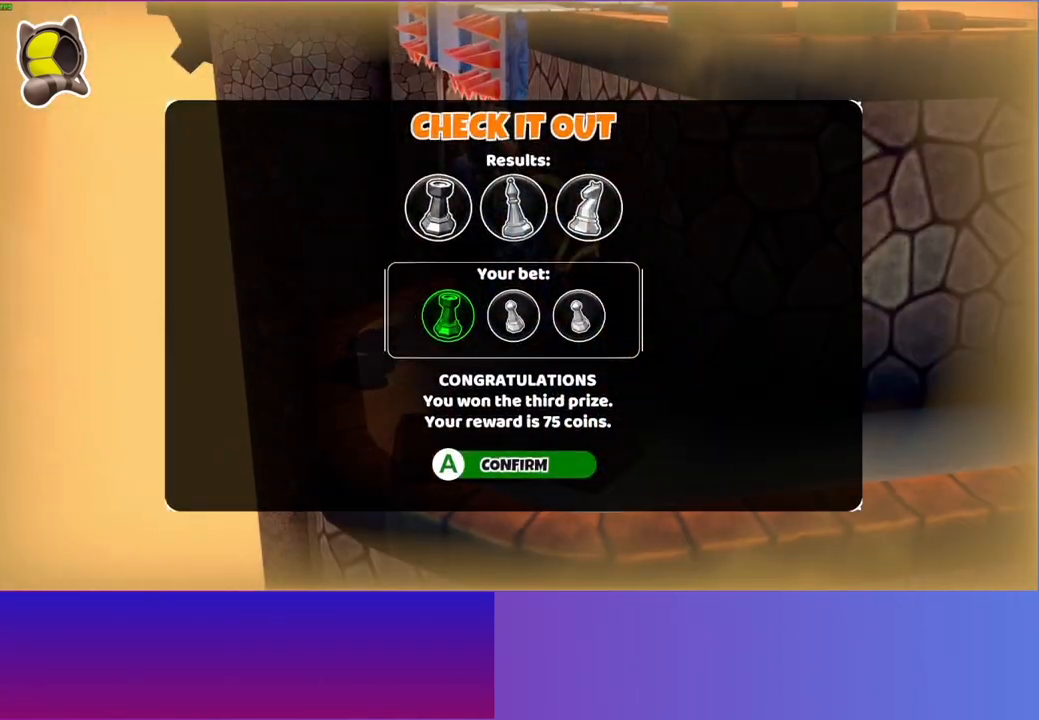
{"buttons": [], "left_stick": "center", "right_stick": "center", "events": [[67, "A", "up"], [200, "A", "down"], [283, "A", "up"], [400, "A", "down"], [467, "A", "up"]]}
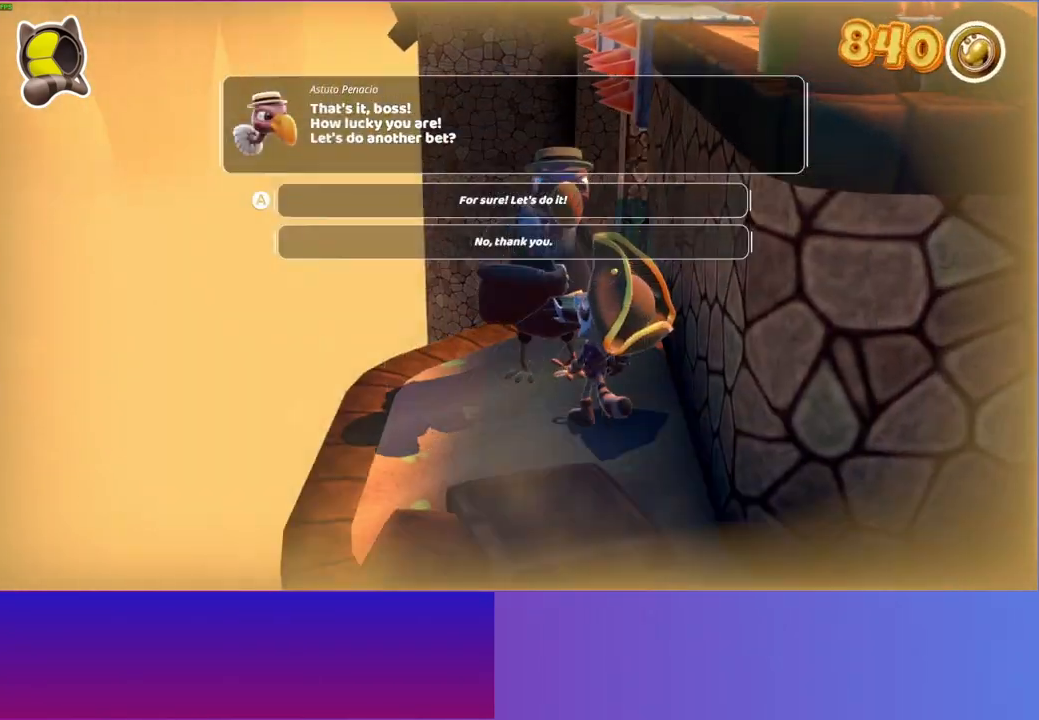
{"buttons": ["A"], "left_stick": "center", "right_stick": "center", "events": [[100, "A", "down"], [167, "A", "up"], [267, "A", "down"], [350, "A", "up"], [450, "A", "down"]]}
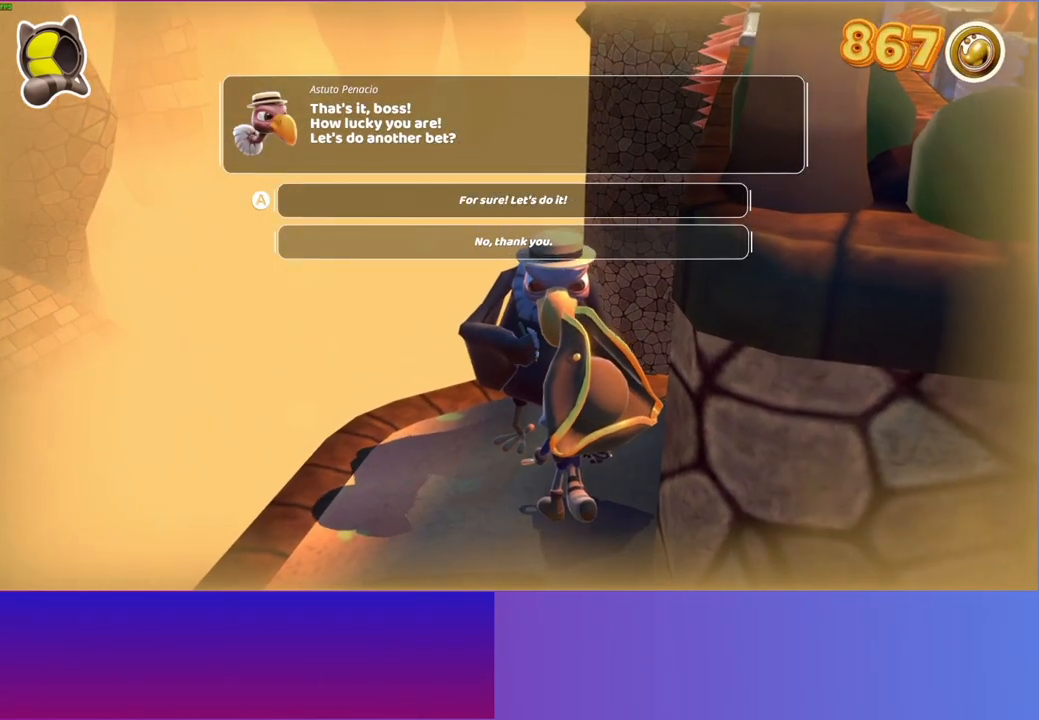
{"buttons": ["A"], "left_stick": "center", "right_stick": "center", "events": [[33, "A", "up"], [133, "A", "down"], [217, "A", "up"], [300, "A", "down"], [400, "A", "up"], [500, "A", "down"]]}
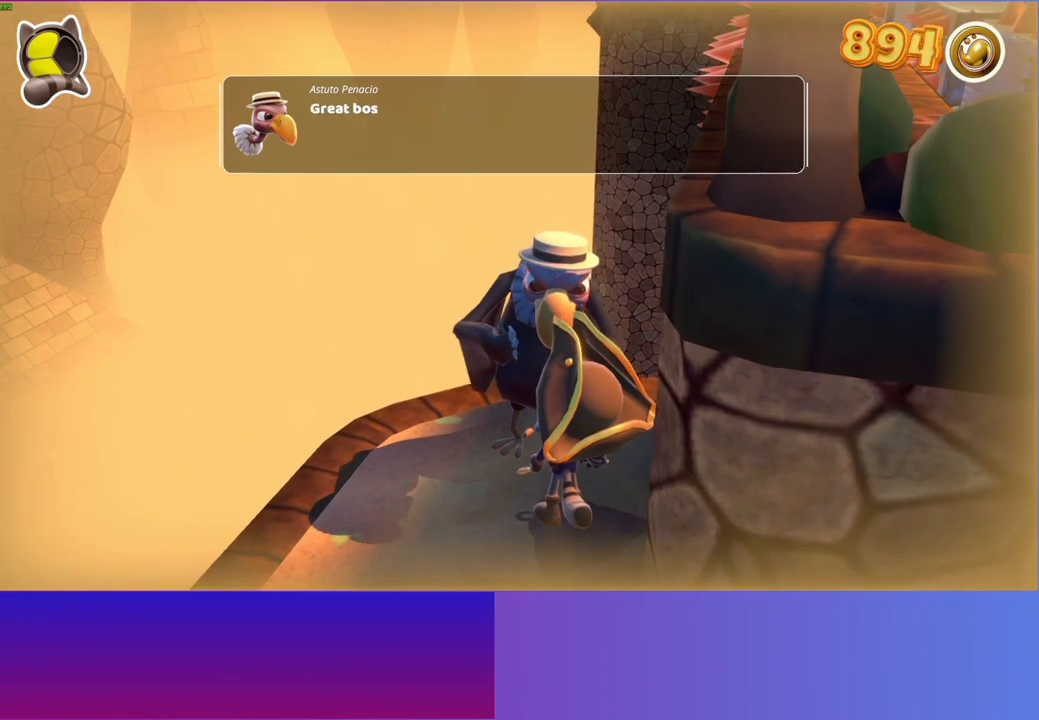
{"buttons": [], "left_stick": "center", "right_stick": "center", "events": [[83, "A", "up"], [200, "A", "down"], [267, "A", "up"], [367, "A", "down"], [450, "A", "up"]]}
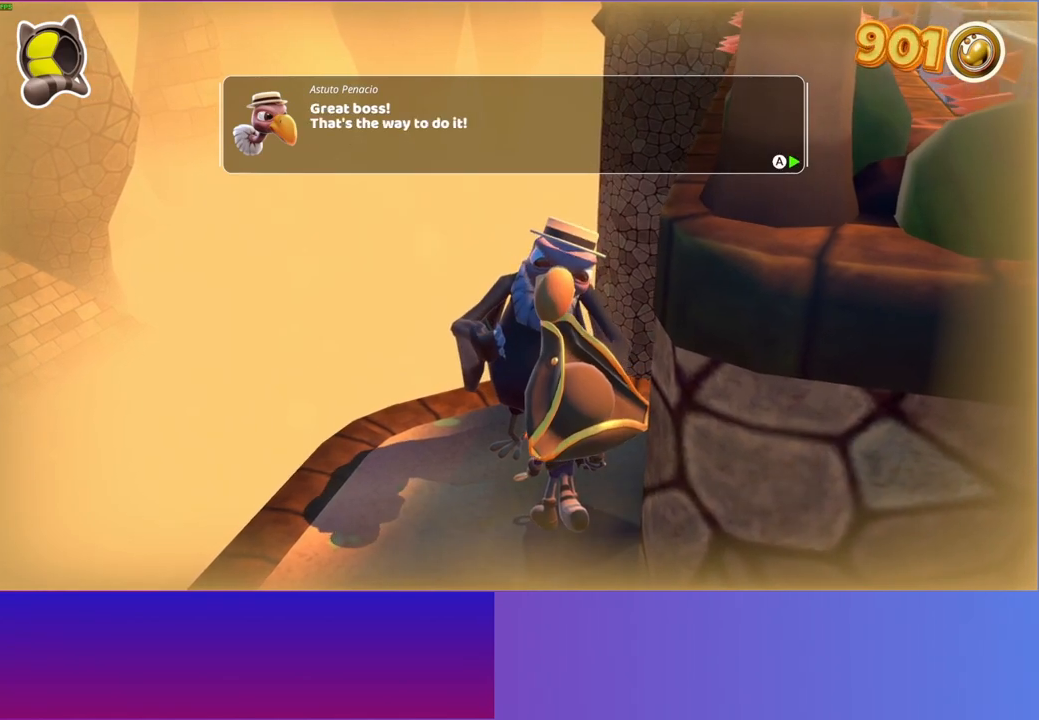
{"buttons": ["A"], "left_stick": "center", "right_stick": "center", "events": [[50, "A", "down"], [133, "A", "up"], [233, "A", "down"], [317, "A", "up"], [433, "A", "down"]]}